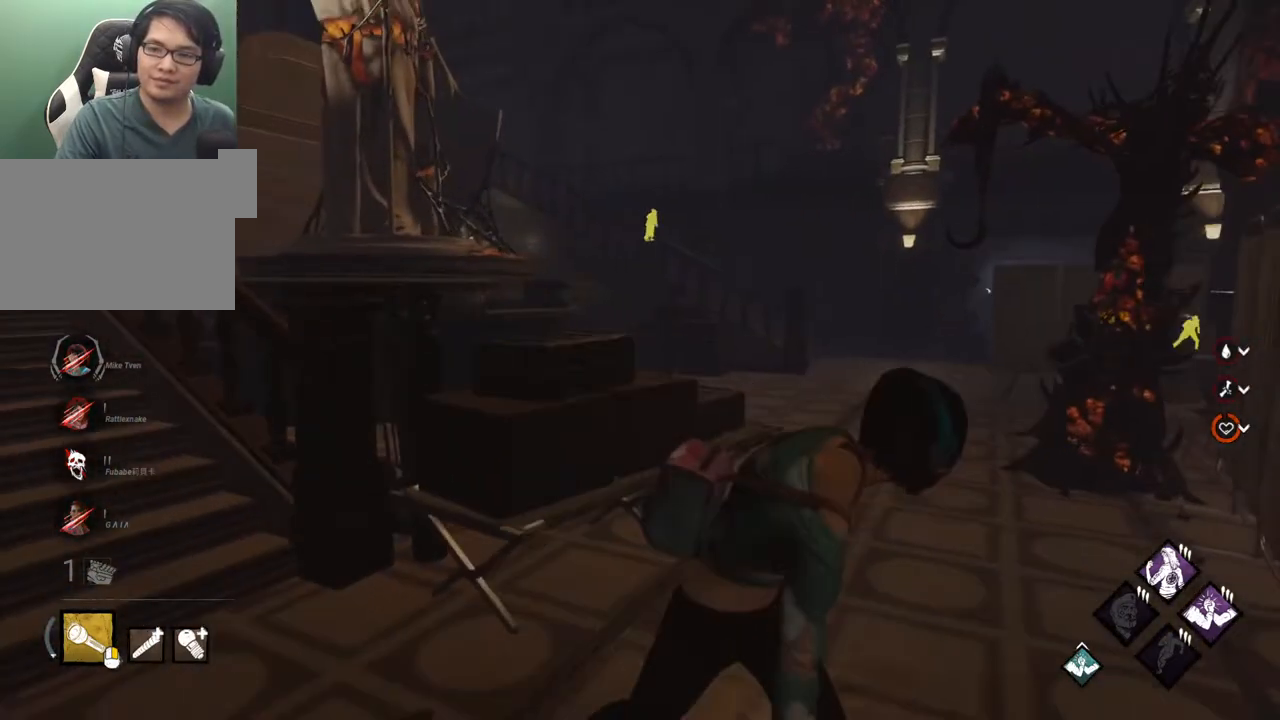
Gameplay with keyboard and mouse; each line is a JSON object with the keys and mouse buttons held at the frame after it. "events" lists presses ("down") and releases ("up") of "1", "2", "3", "4", "5", "a", "alt", "c", "caps_lock", "ctrl", "d", "e", "f", "g", "q", "r", "s", "shift", "space", "t", "tab", "v", "w", "x", "z" and "mouse_wheel" between this image and that frame as [ms after this image, input, new state], when the widget could be followed in between. "mouse_wheel" = the "wheel" button of the "mouse" list. No other keys are recorded. "wheel" means that the mouse wheel is clicked or scrolled. "mouse_move" is the direction in which the mouse moves at that frame (one of eight, or "still"), when it could be read.
{"keys": ["d", "s", "shift"], "mouse": [], "mouse_move": "still", "events": []}
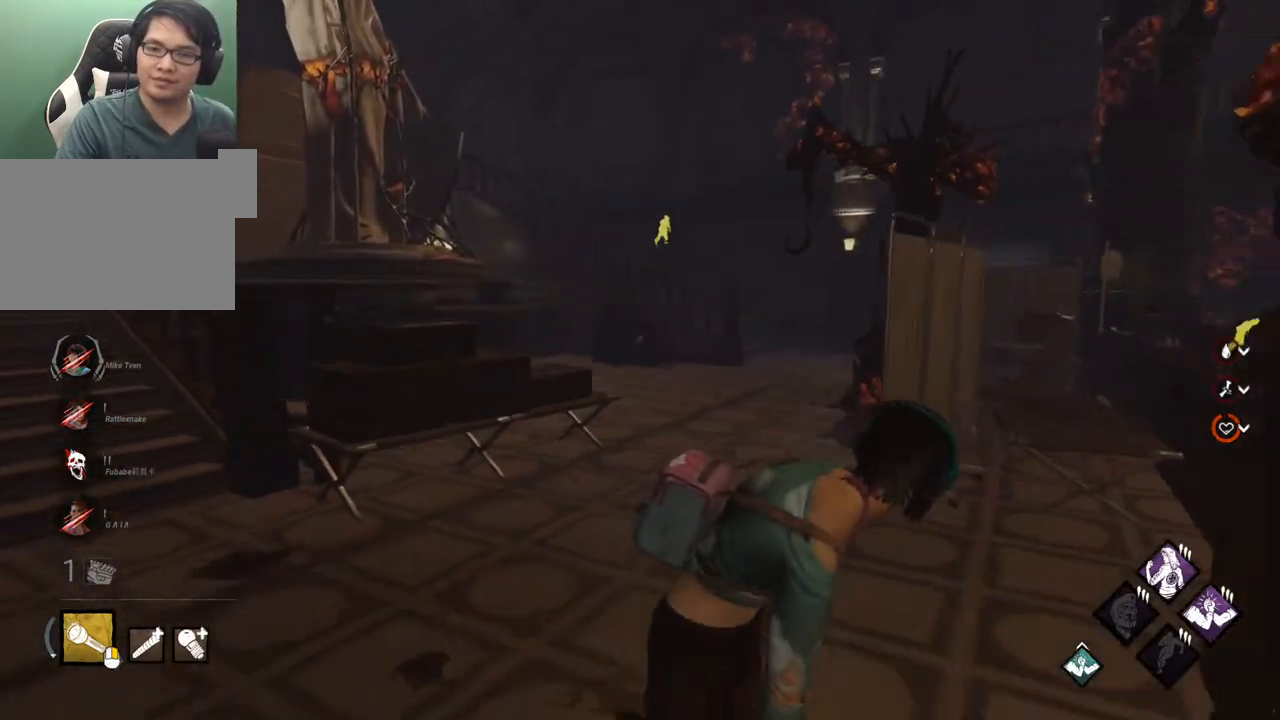
{"keys": ["d", "shift", "w"], "mouse": [], "mouse_move": "left", "events": [[167, "s", "up"], [300, "w", "down"]]}
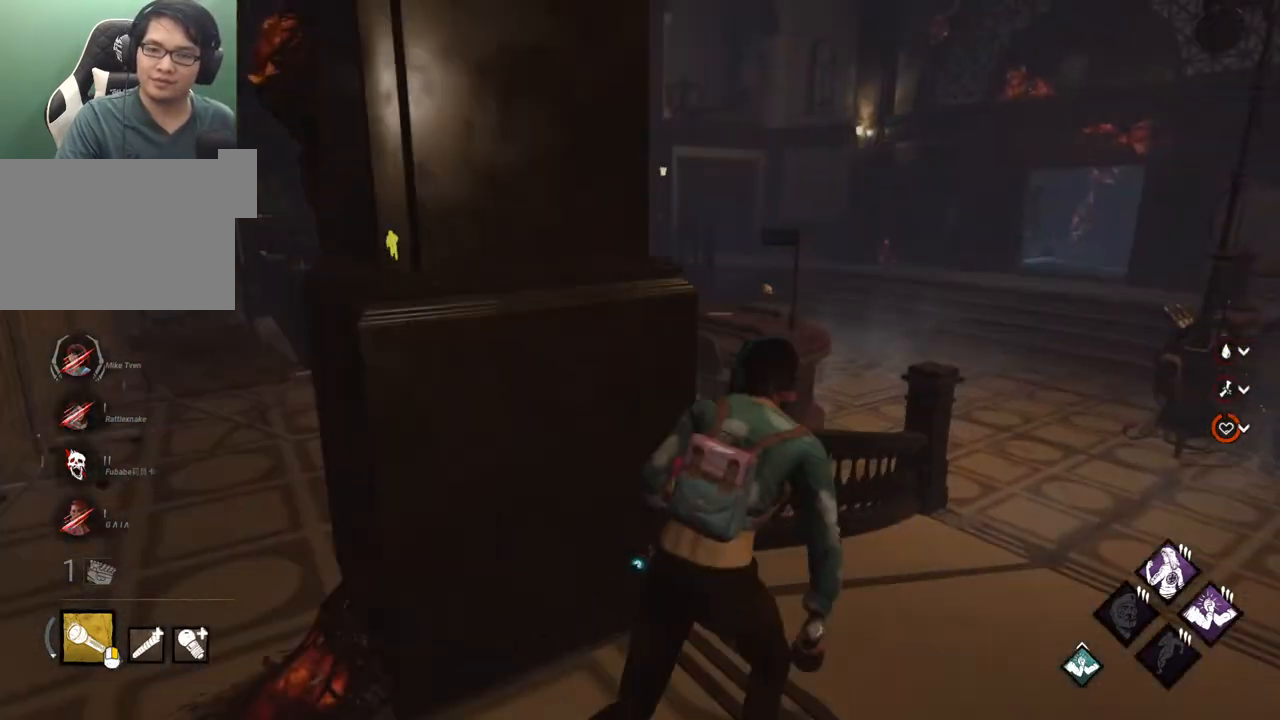
{"keys": ["d", "shift"], "mouse": [], "mouse_move": "left", "events": [[317, "w", "up"]]}
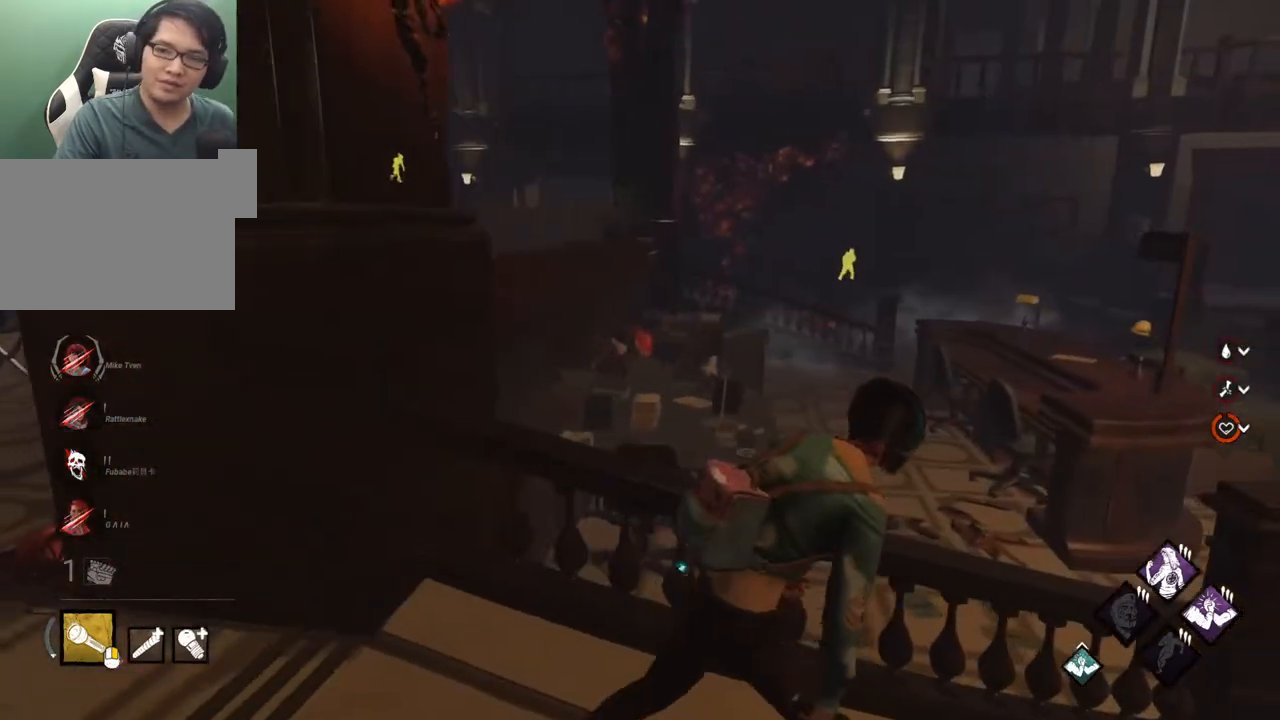
{"keys": ["d", "shift"], "mouse": [], "mouse_move": "left", "events": []}
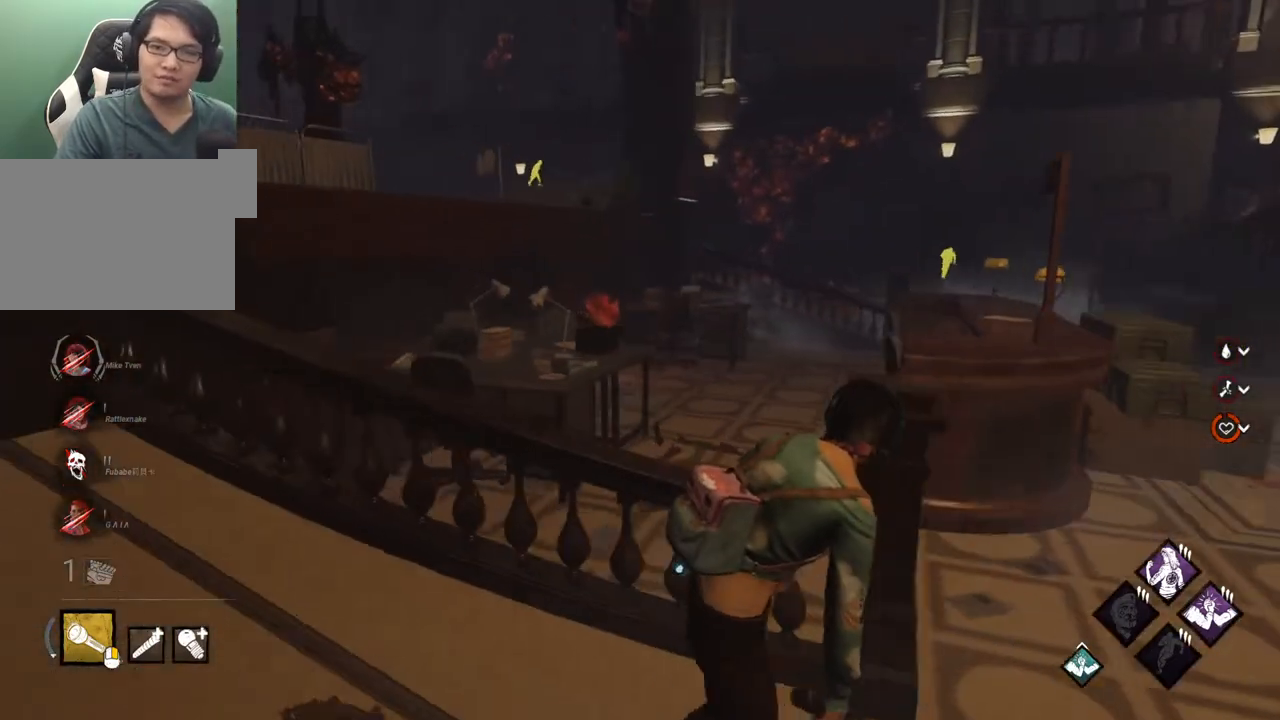
{"keys": ["d", "shift"], "mouse": [], "mouse_move": "up", "events": []}
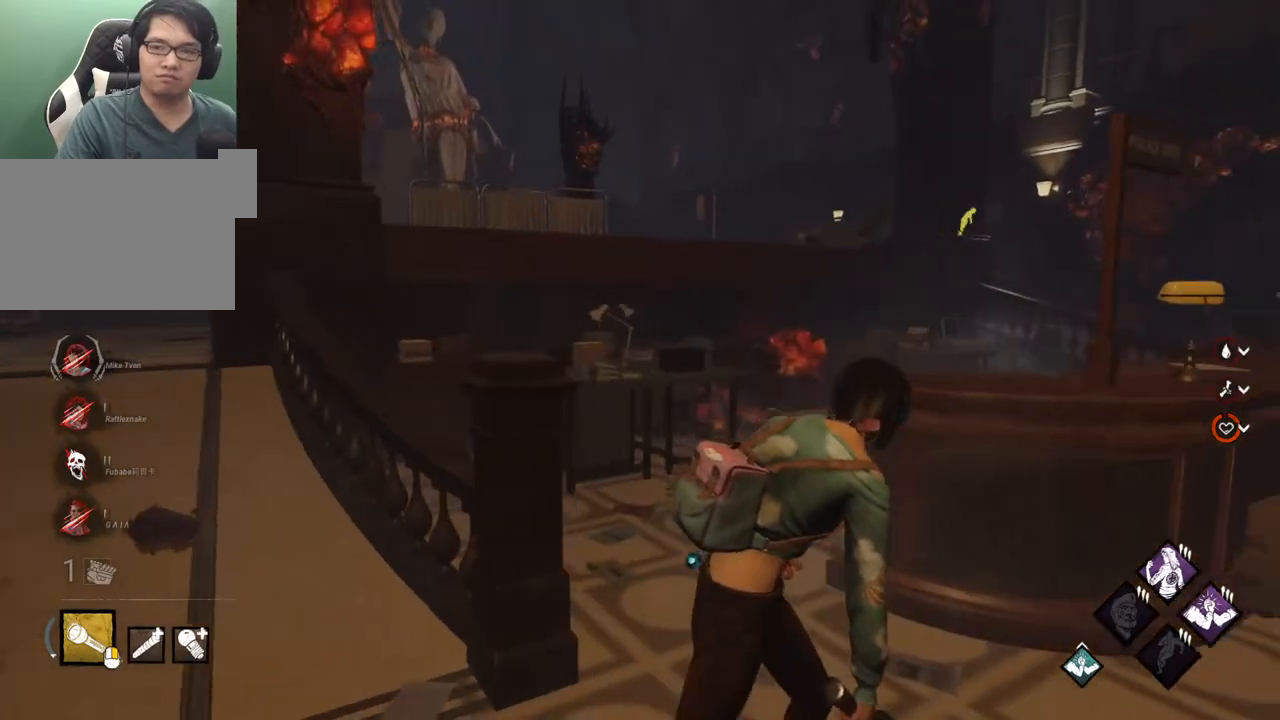
{"keys": ["d", "shift", "w"], "mouse": [], "mouse_move": "right", "events": [[500, "w", "down"]]}
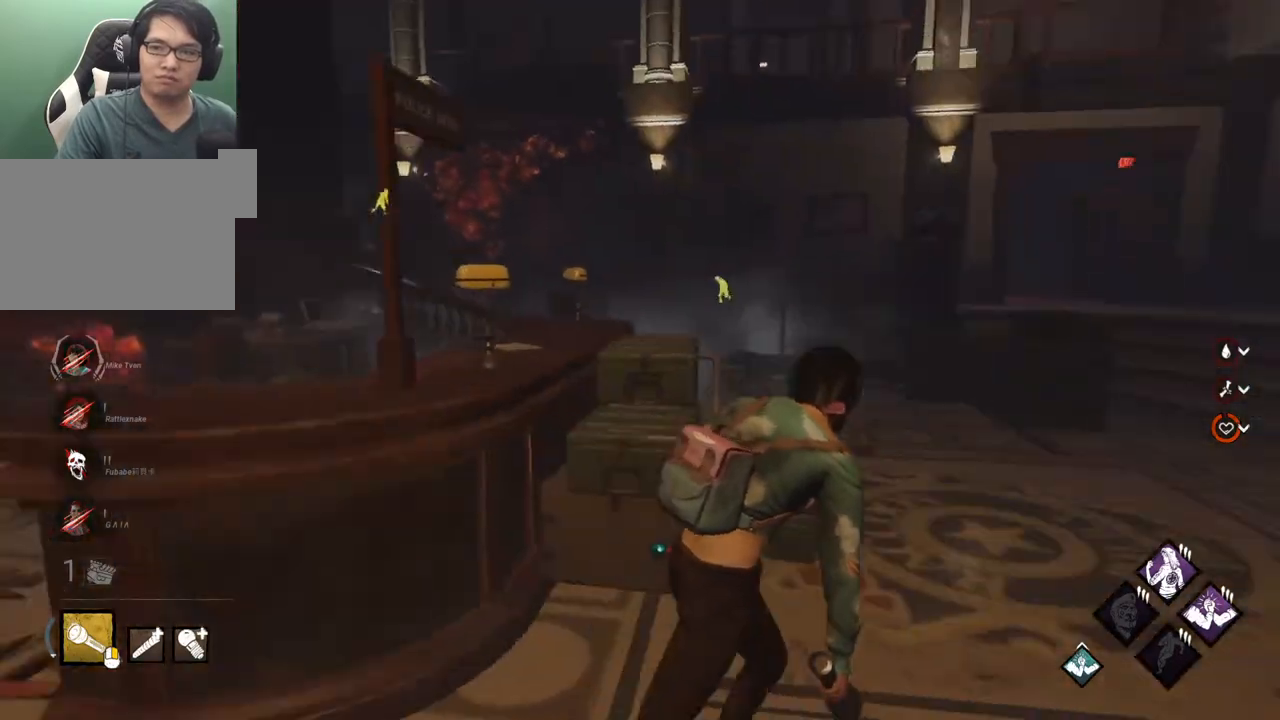
{"keys": ["d", "shift", "w"], "mouse": [], "mouse_move": "left", "events": []}
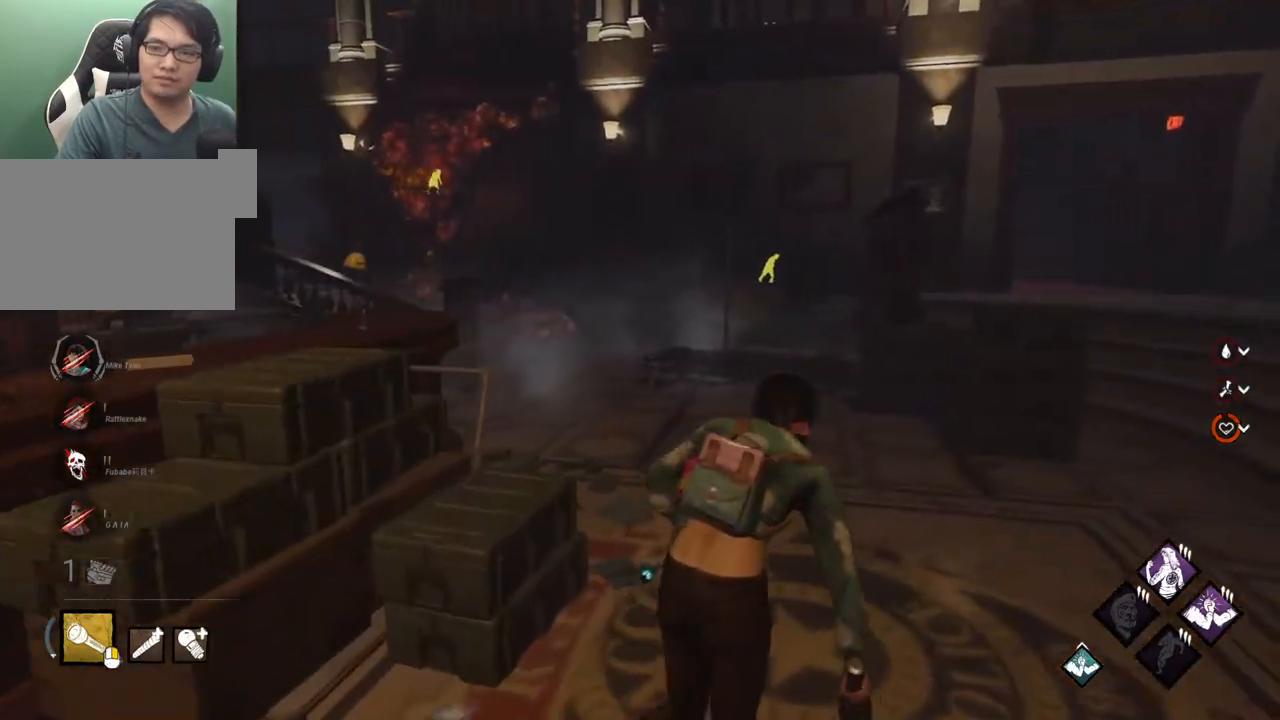
{"keys": ["d", "shift"], "mouse": [], "mouse_move": "left", "events": [[450, "w", "up"]]}
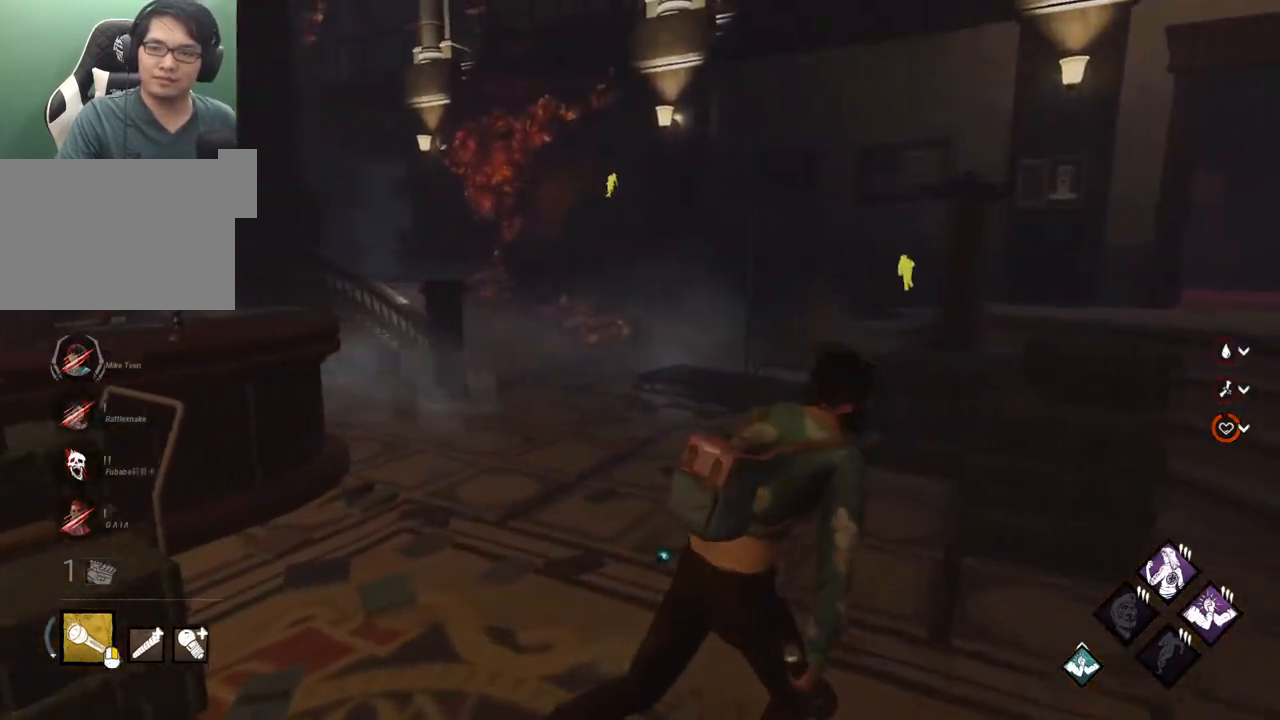
{"keys": ["d", "shift"], "mouse": [], "mouse_move": "left", "events": []}
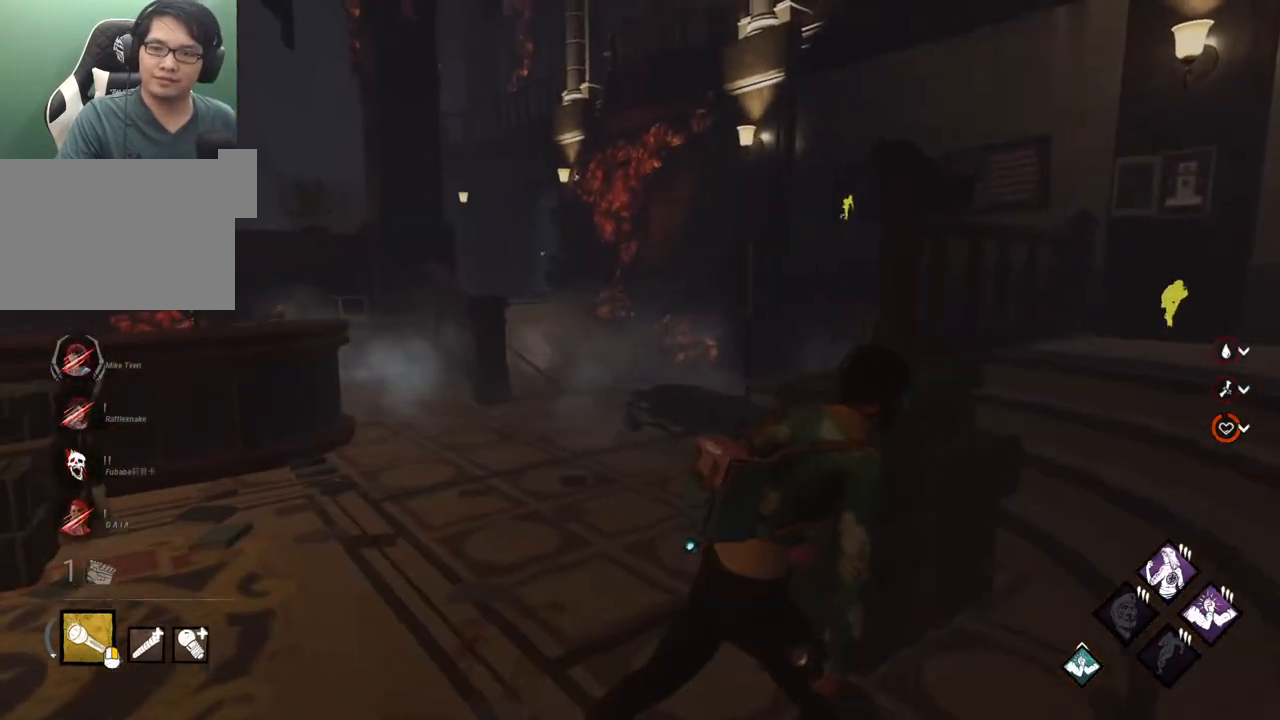
{"keys": ["d", "shift", "w"], "mouse": [], "mouse_move": "right", "events": [[433, "w", "down"]]}
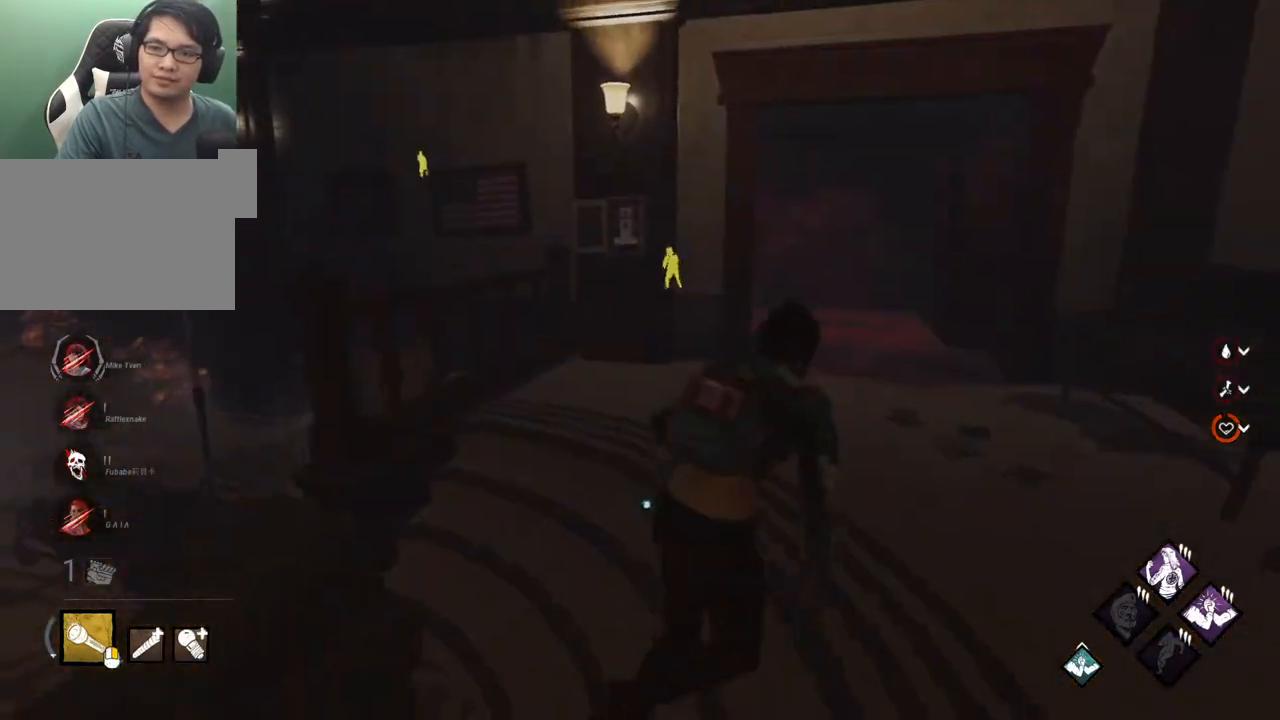
{"keys": ["shift", "w"], "mouse": [], "mouse_move": "left", "events": [[17, "w", "up"], [167, "w", "down"], [483, "d", "up"]]}
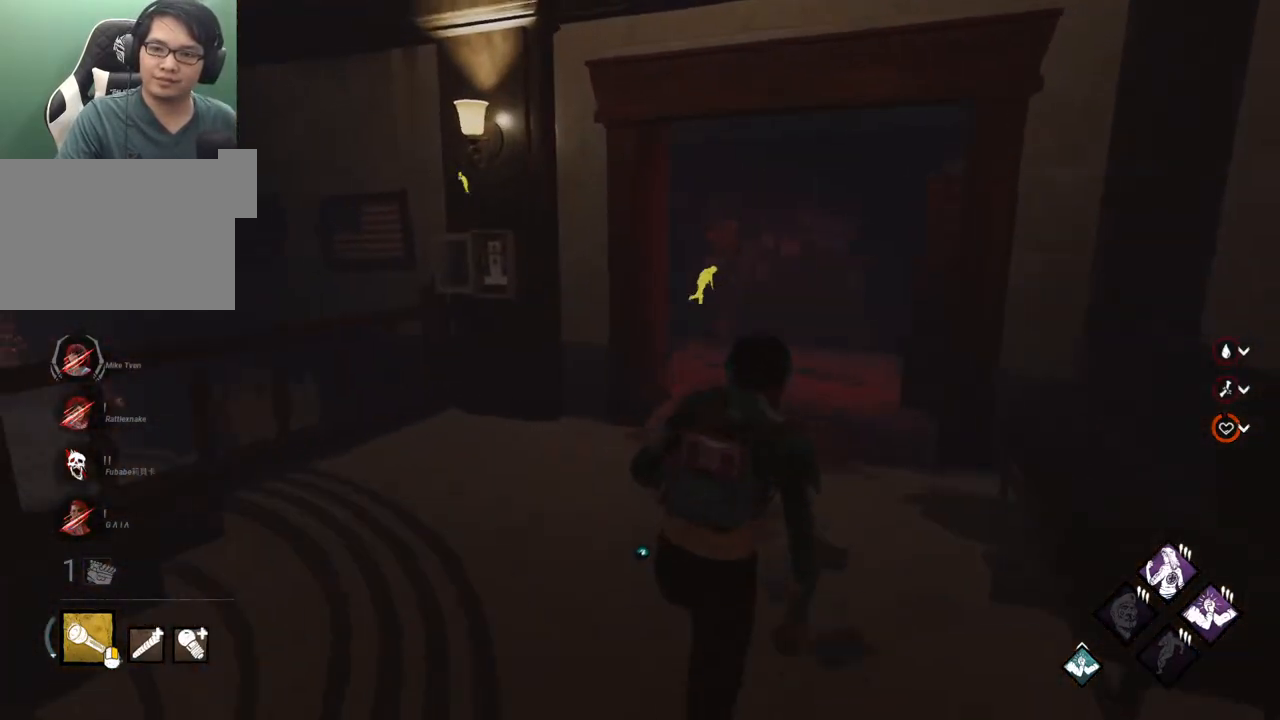
{"keys": [], "mouse": [], "mouse_move": "left", "events": [[83, "shift", "up"], [133, "w", "up"], [233, "2", "down"], [367, "2", "up"]]}
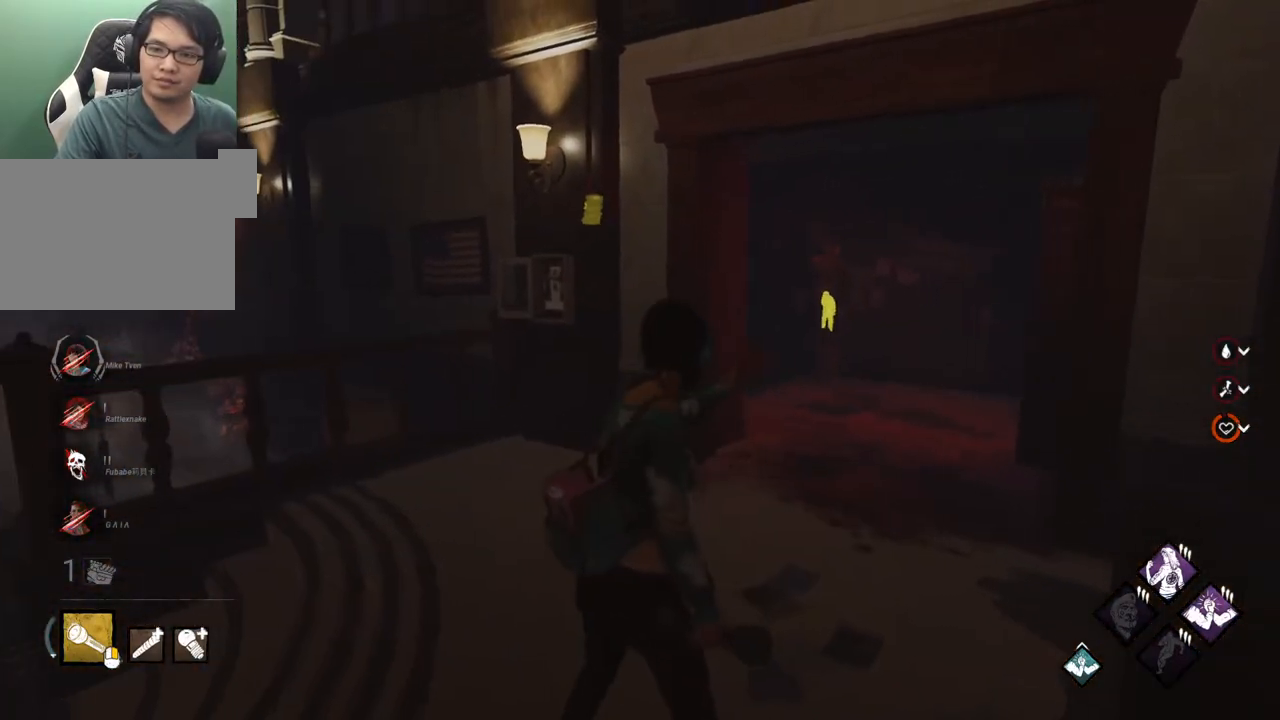
{"keys": [], "mouse": [], "mouse_move": "left", "events": []}
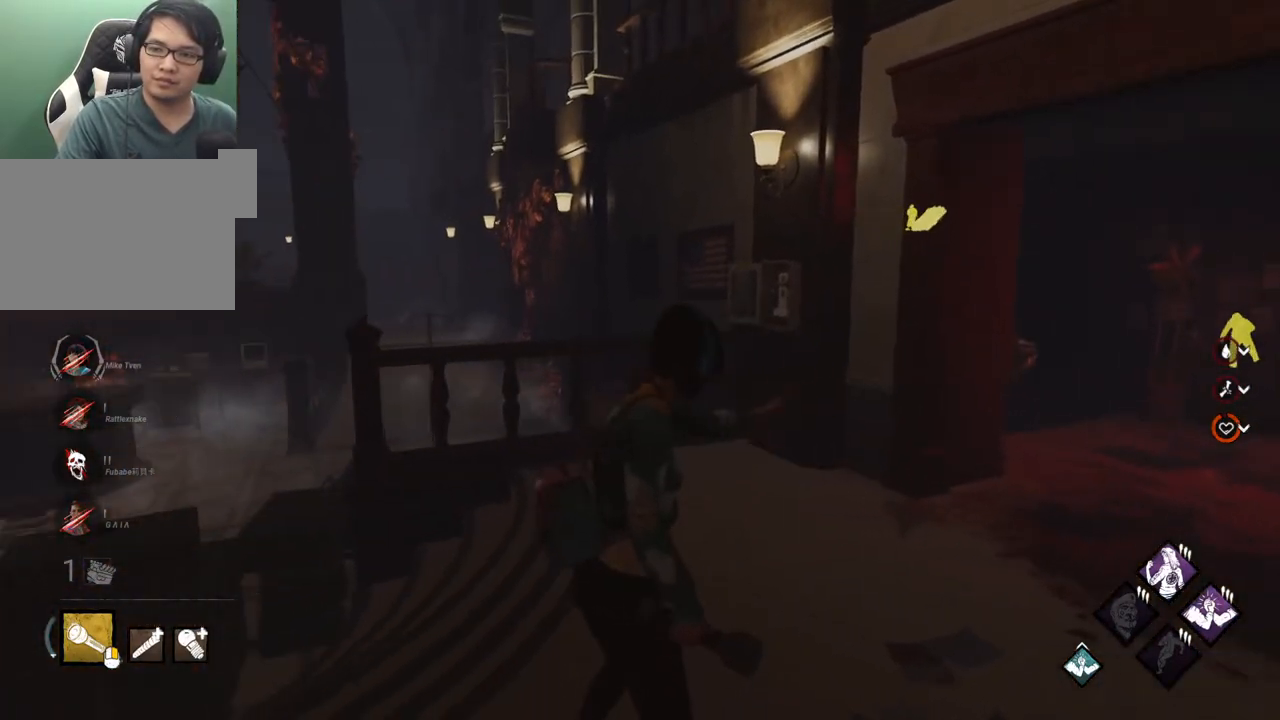
{"keys": [], "mouse": [], "mouse_move": "still", "events": []}
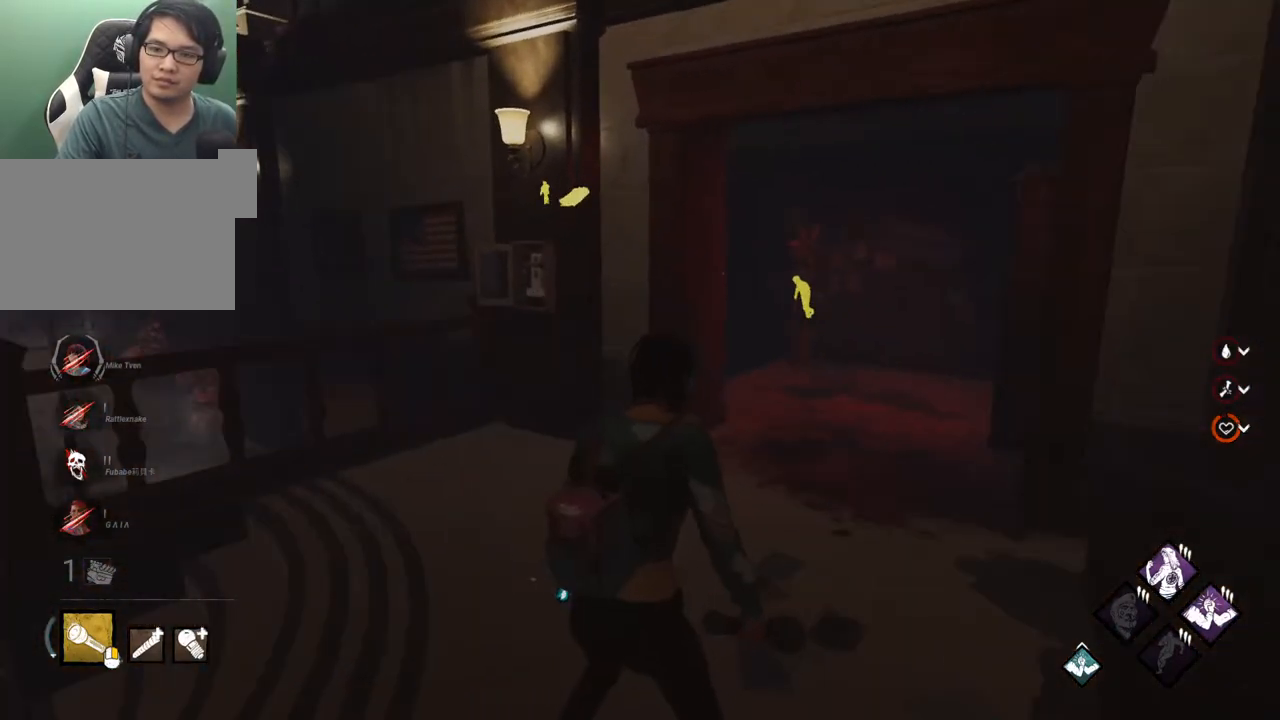
{"keys": [], "mouse": [], "mouse_move": "still", "events": [[217, "2", "down"], [317, "2", "up"], [467, "2", "down"], [500, "2", "up"]]}
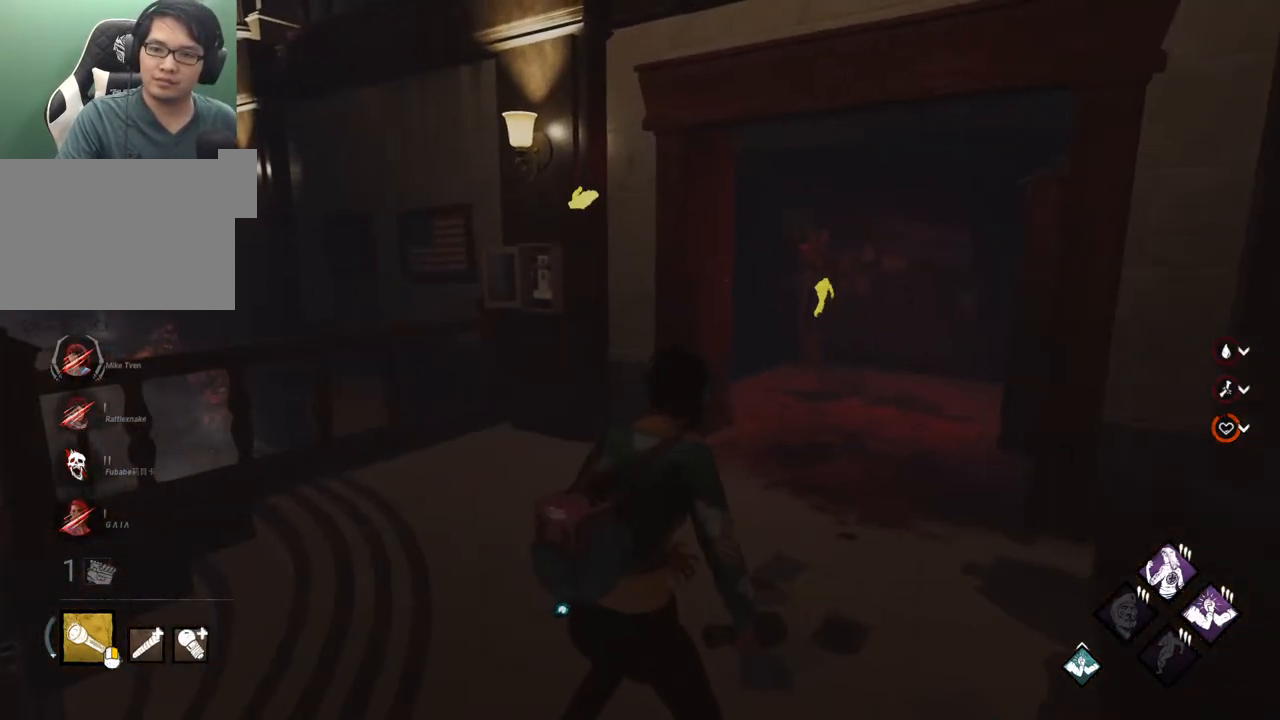
{"keys": [], "mouse": [], "mouse_move": "left", "events": [[100, "2", "down"], [200, "2", "up"]]}
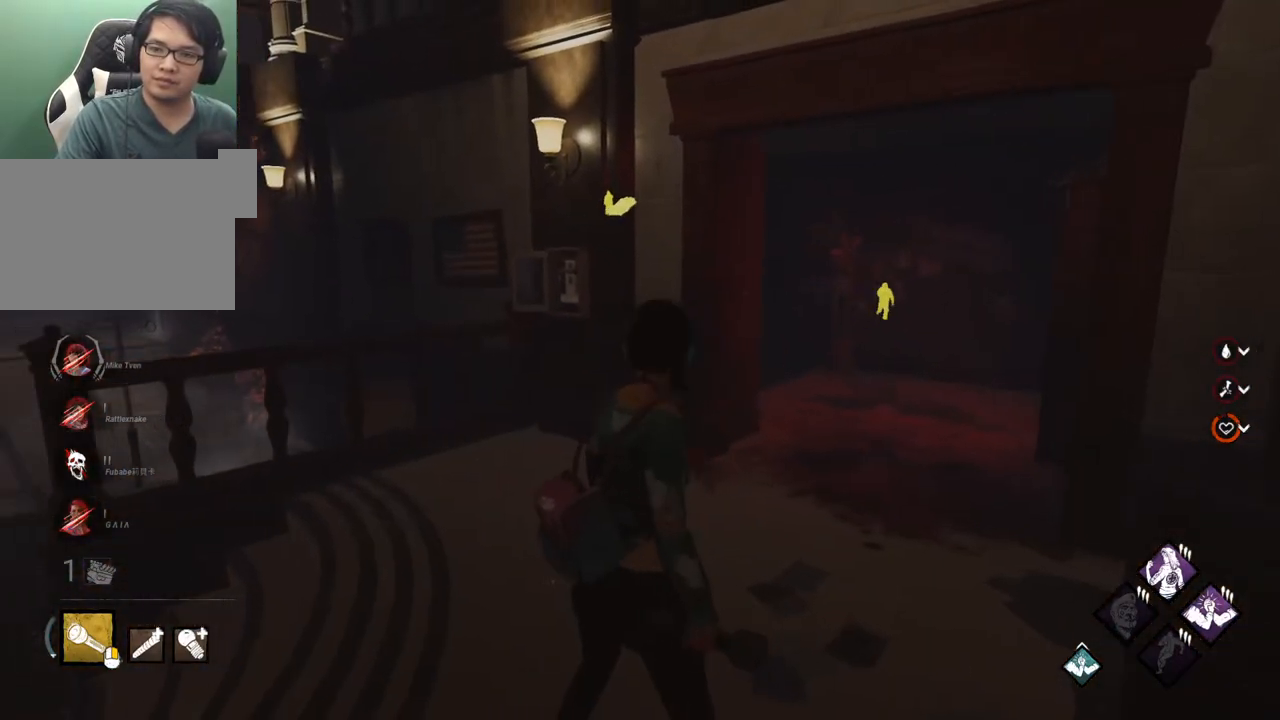
{"keys": ["a", "s", "shift"], "mouse": [], "mouse_move": "left", "events": [[17, "s", "down"], [167, "a", "down"], [483, "shift", "down"]]}
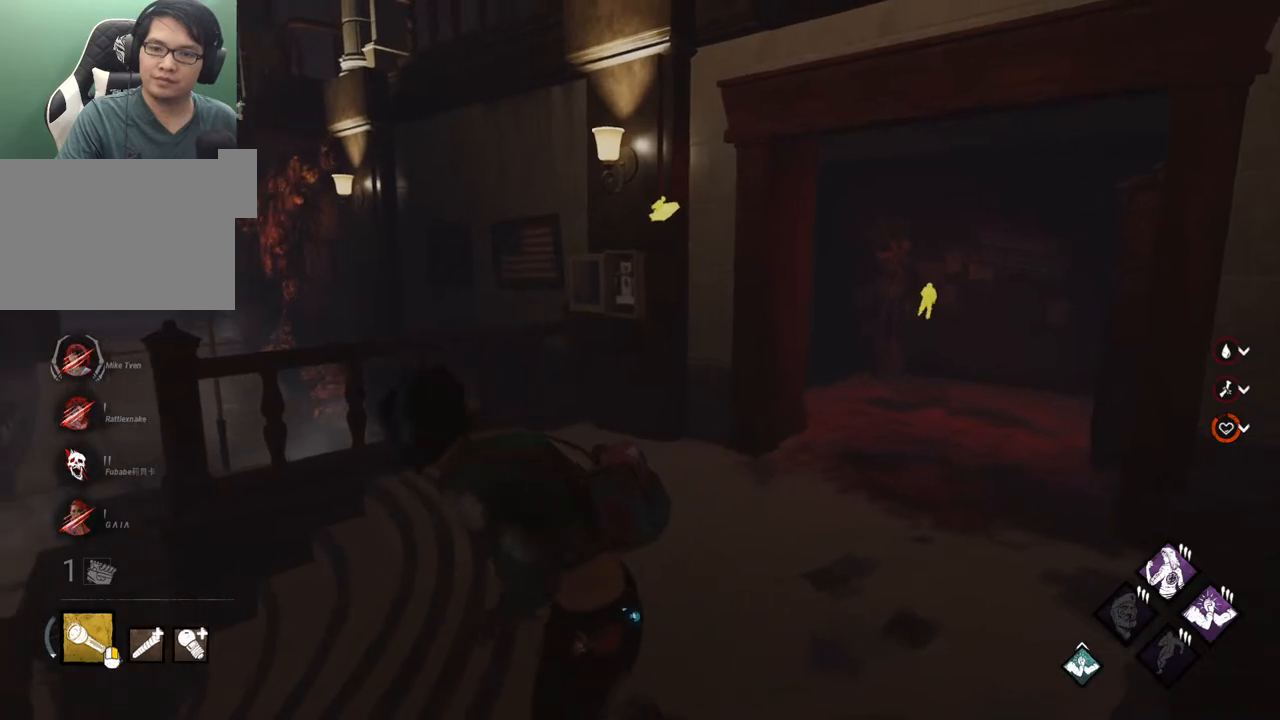
{"keys": ["d", "shift"], "mouse": [], "mouse_move": "left", "events": [[233, "s", "up"], [367, "w", "down"], [417, "a", "up"], [417, "d", "down"], [500, "w", "up"]]}
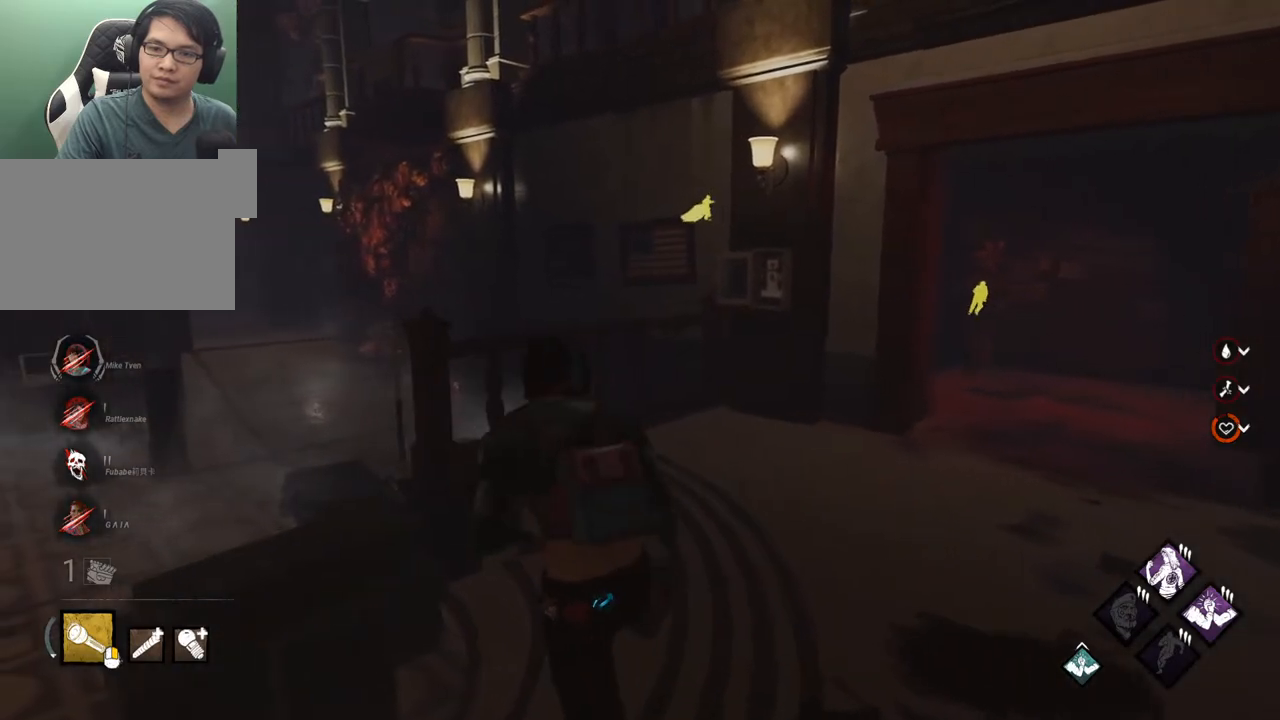
{"keys": ["shift", "w"], "mouse": [], "mouse_move": "up-left", "events": [[150, "w", "down"], [483, "d", "up"]]}
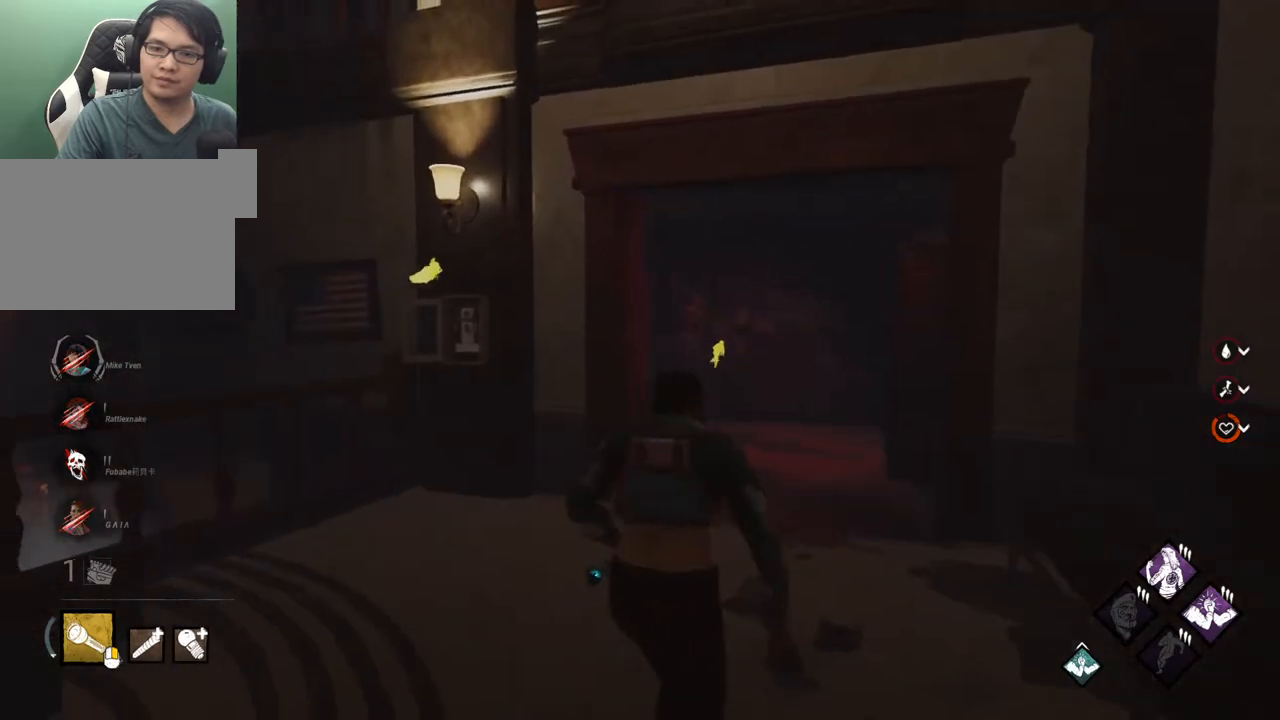
{"keys": ["a"], "mouse": [], "mouse_move": "left", "events": [[167, "shift", "up"], [167, "w", "up"], [250, "2", "down"], [350, "2", "up"], [483, "a", "down"]]}
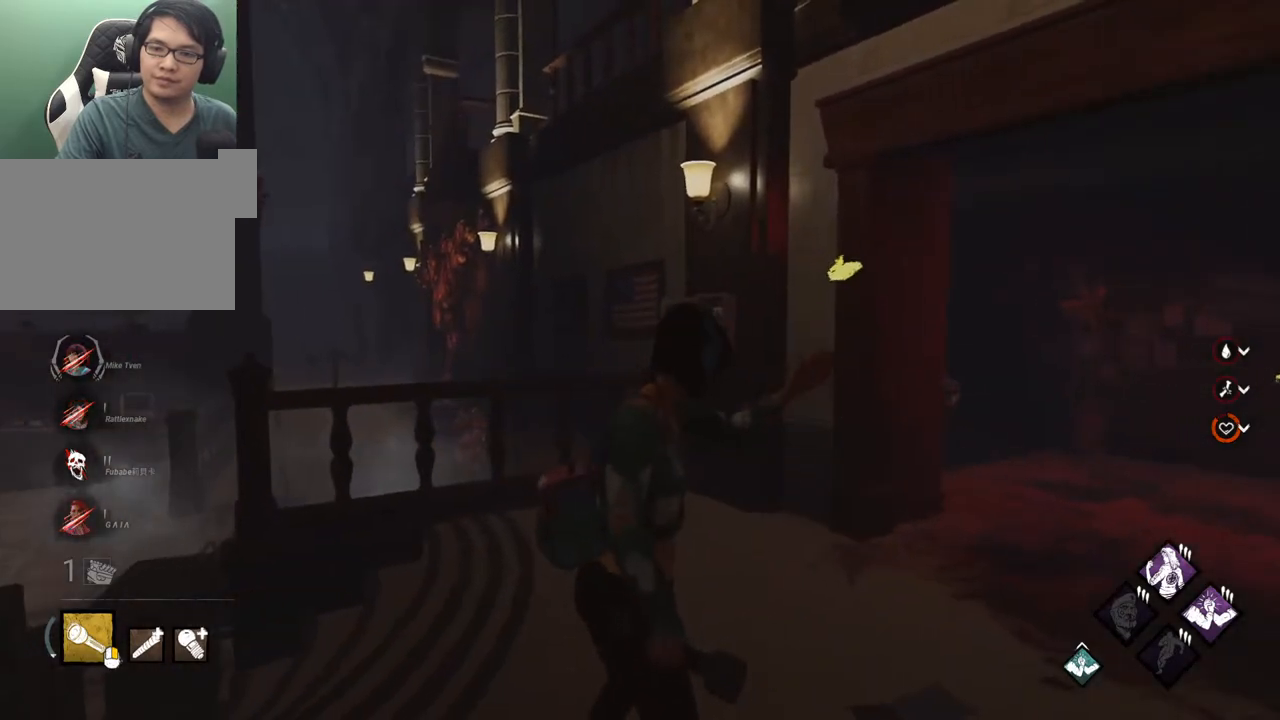
{"keys": ["a", "shift"], "mouse": [], "mouse_move": "down-left", "events": [[33, "shift", "down"]]}
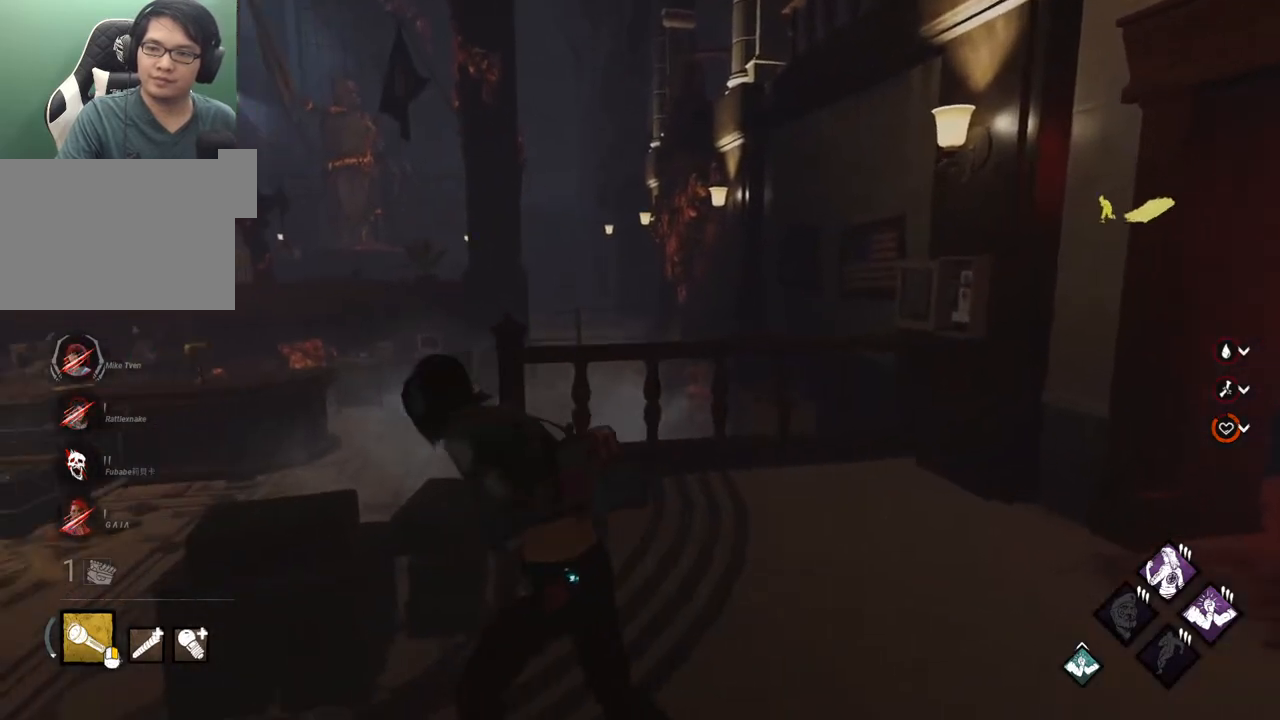
{"keys": ["a", "shift", "w"], "mouse": [], "mouse_move": "down", "events": [[383, "w", "down"]]}
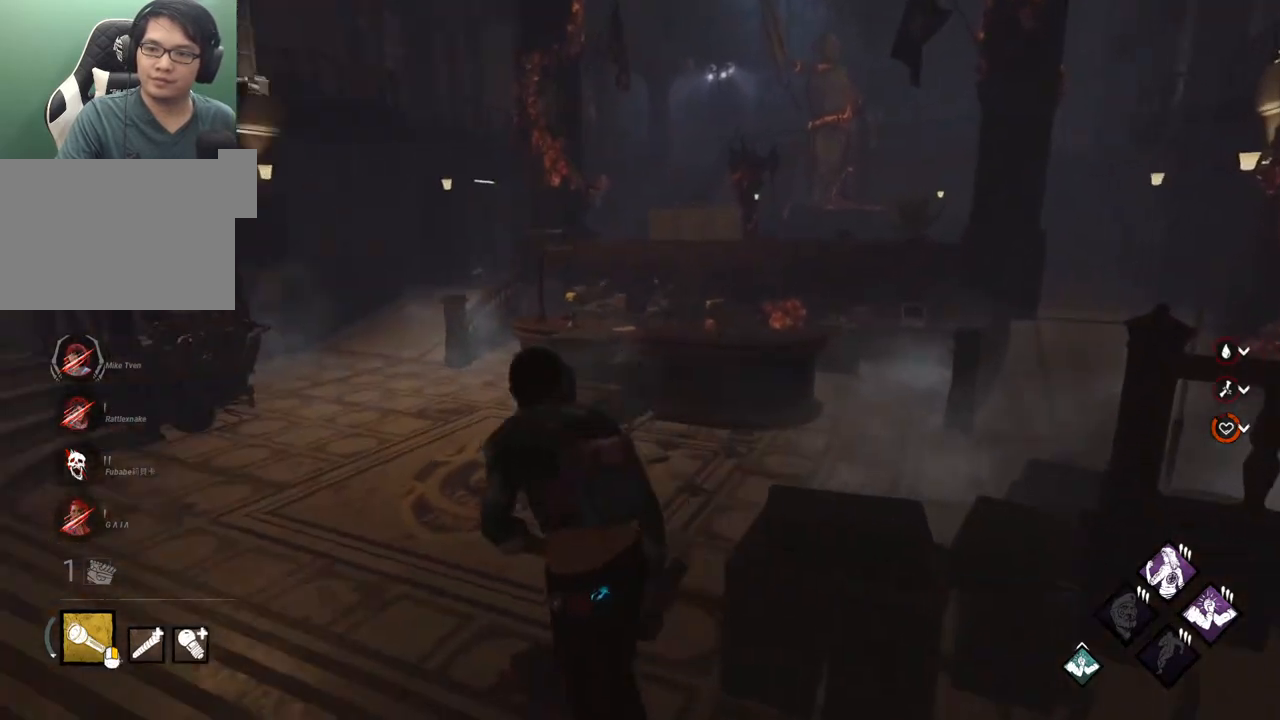
{"keys": ["a", "shift", "w"], "mouse": [], "mouse_move": "right", "events": [[33, "a", "up"], [450, "a", "down"]]}
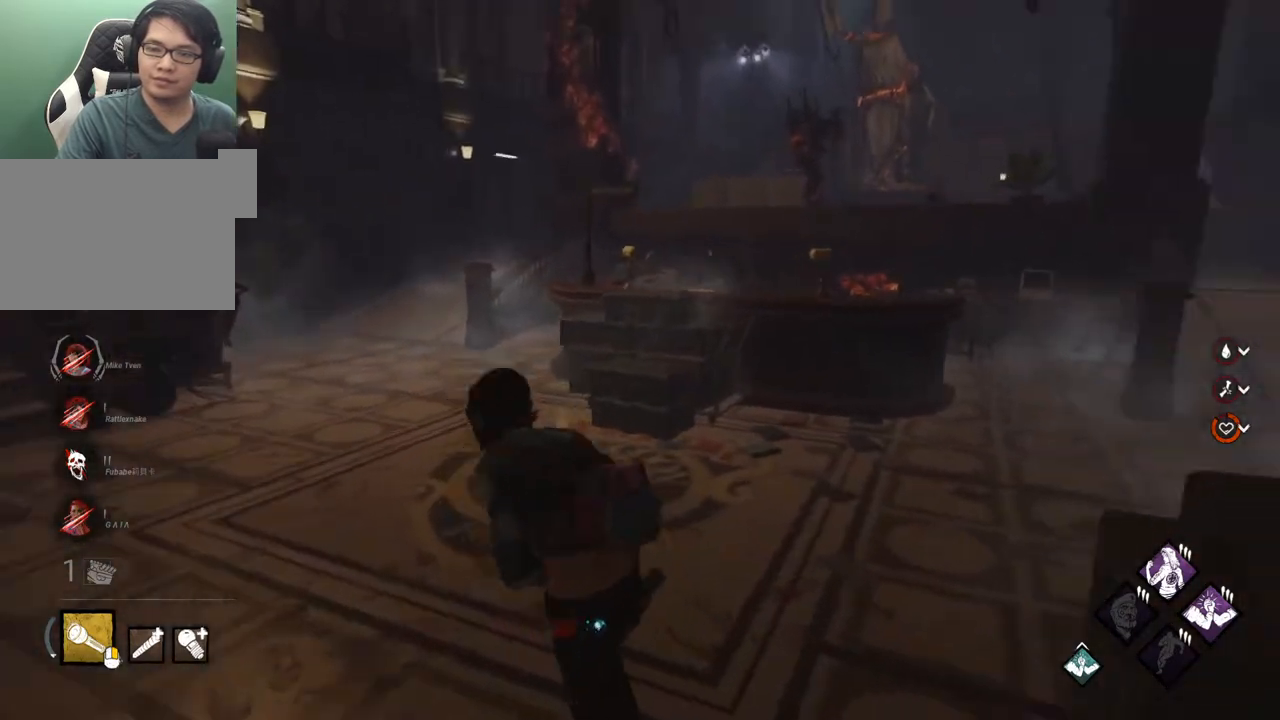
{"keys": ["a", "shift"], "mouse": [], "mouse_move": "still", "events": [[133, "w", "up"], [267, "w", "down"], [367, "w", "up"]]}
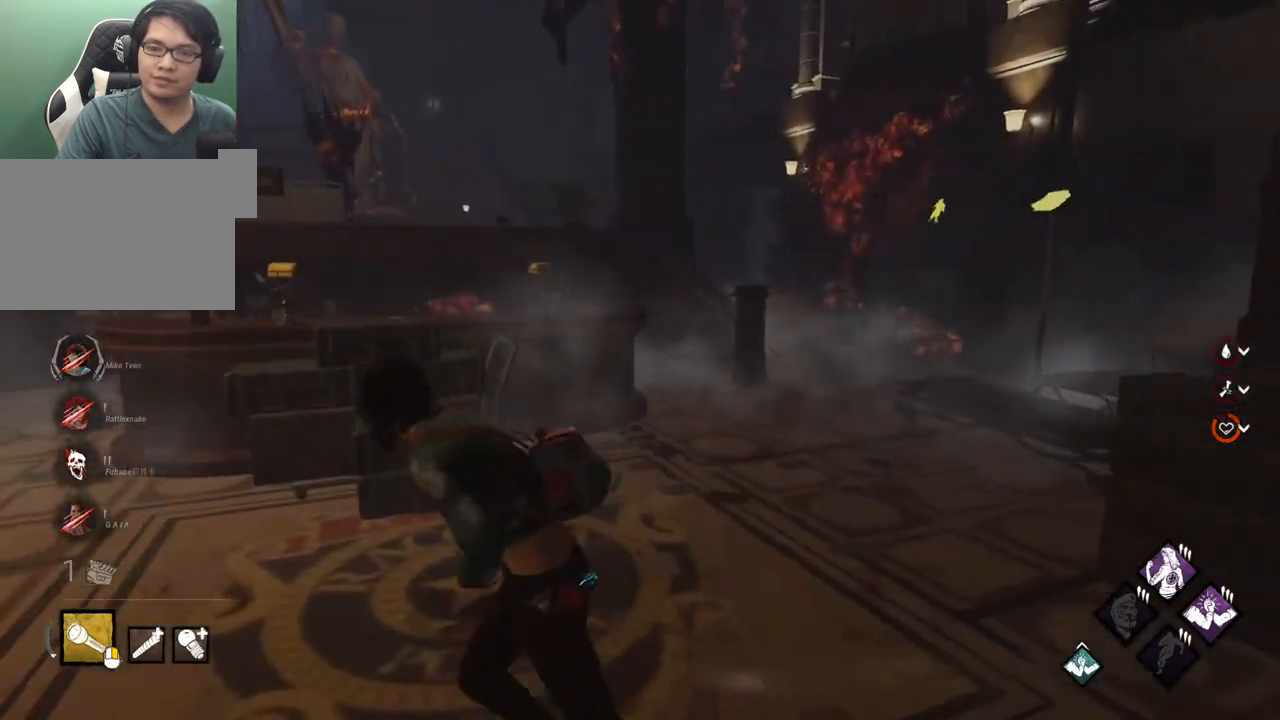
{"keys": ["shift", "w"], "mouse": [], "mouse_move": "left", "events": [[250, "w", "down"], [433, "a", "up"]]}
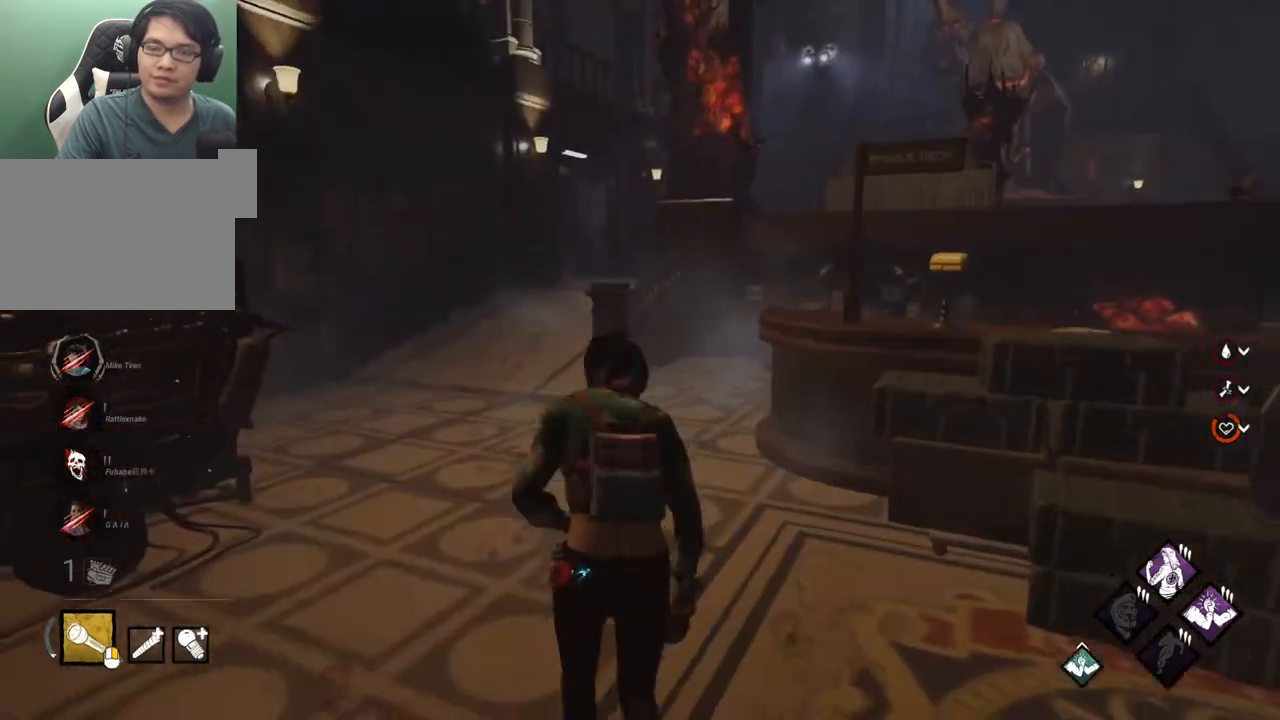
{"keys": ["a", "shift", "w"], "mouse": [], "mouse_move": "right", "events": [[117, "a", "down"]]}
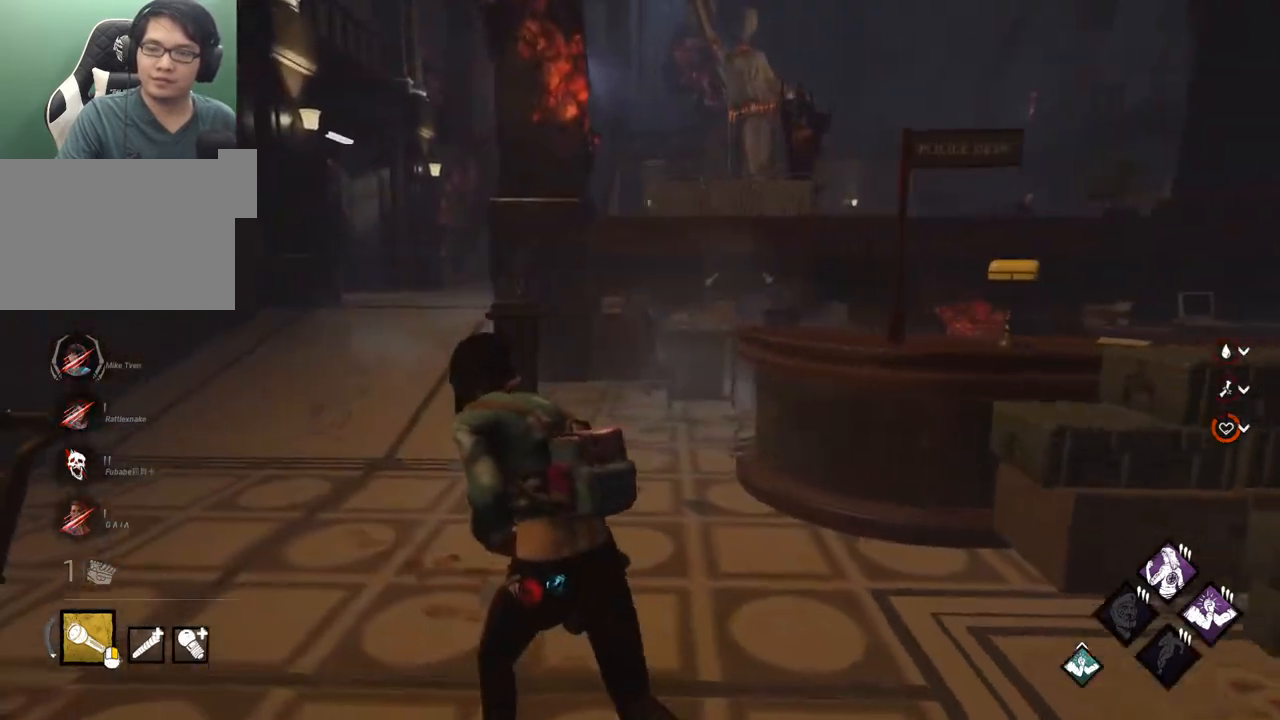
{"keys": ["s", "shift"], "mouse": [], "mouse_move": "right", "events": [[133, "w", "up"], [367, "s", "down"], [500, "a", "up"]]}
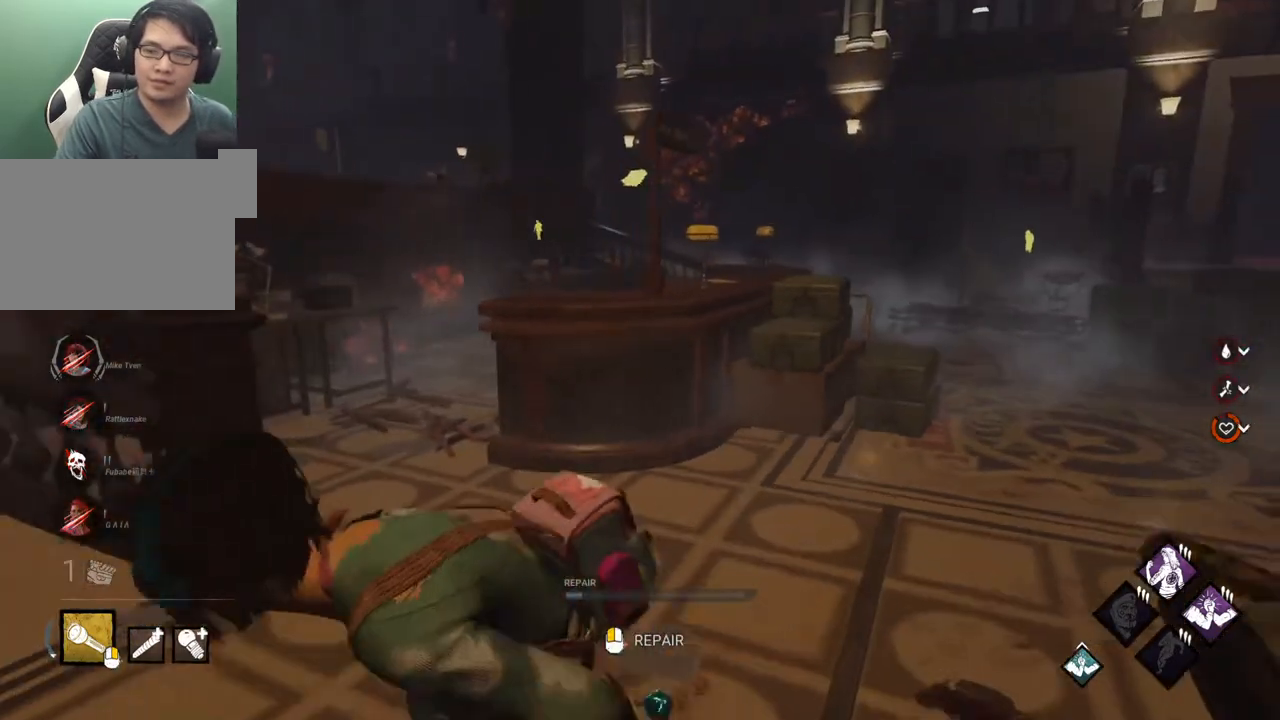
{"keys": [], "mouse": [], "mouse_move": "up-left", "events": [[50, "d", "down"], [50, "shift", "up"], [200, "d", "up"], [200, "s", "up"]]}
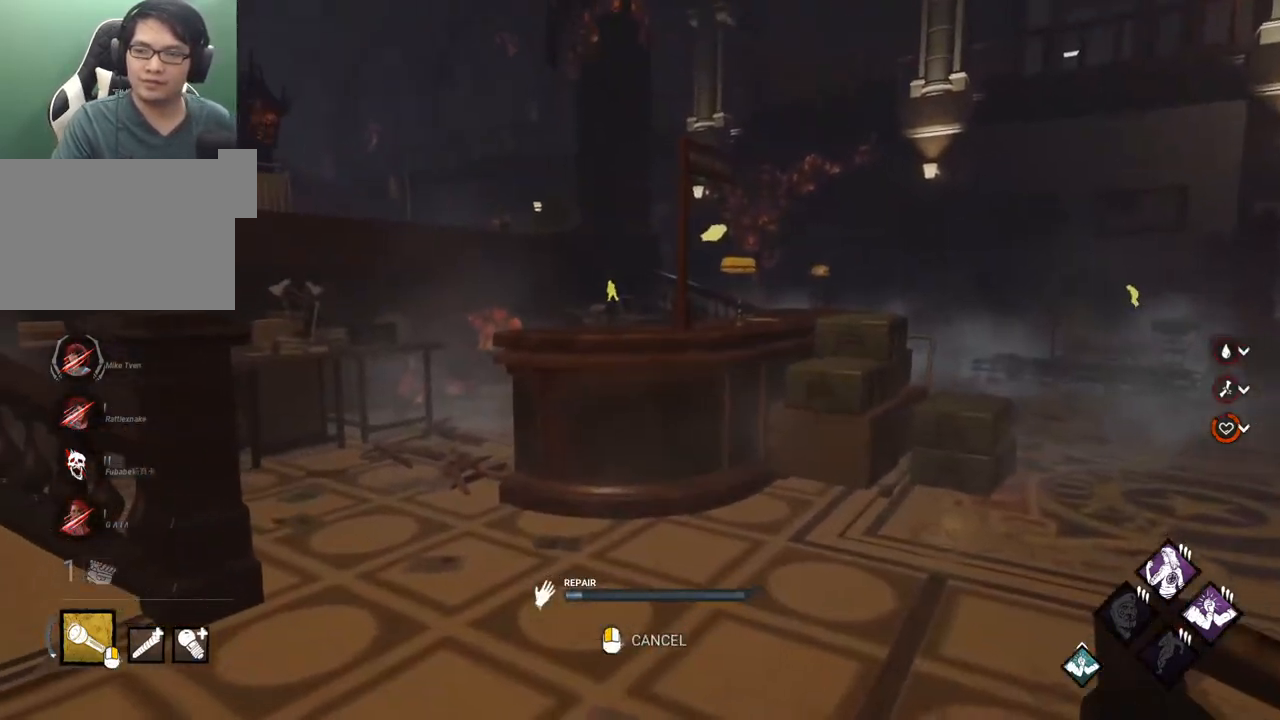
{"keys": [], "mouse": [], "mouse_move": "right", "events": []}